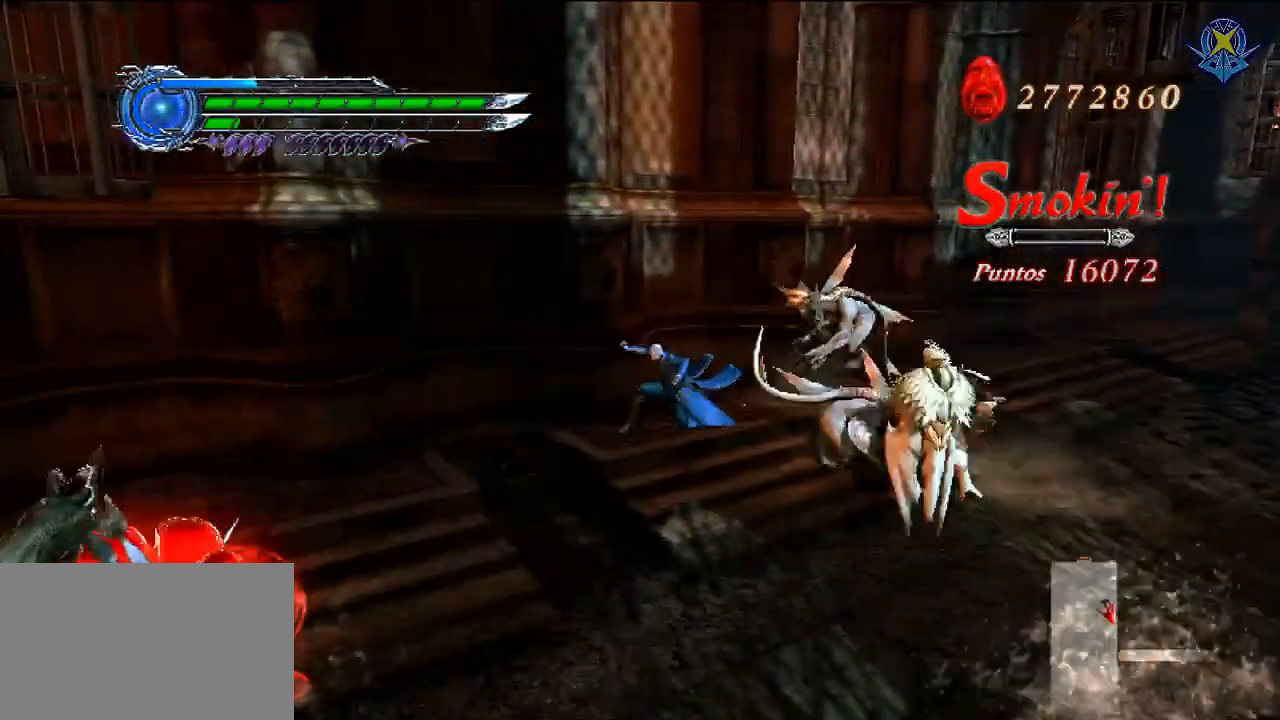
Gameplay with a controller (Nintendo layout); each line is a JSON object with the inputs held at the frame after it. "events" lists button and stick changes between this image and that frame as [ms after this image, input, new state], when the widget could be followed in between. Not read: B L3 R3 Z.
{"buttons": ["DPAD_LEFT"], "left_stick": "up-right", "right_stick": "center", "events": []}
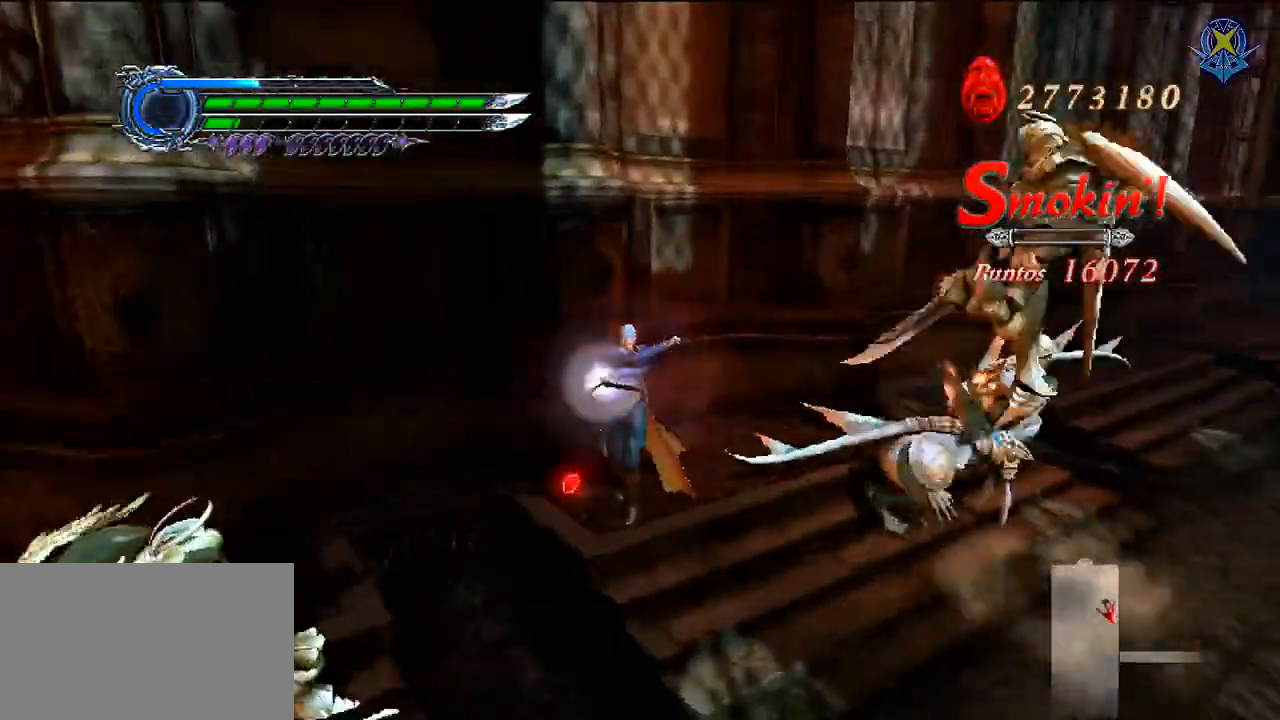
{"buttons": [], "left_stick": "up-right", "right_stick": "center"}
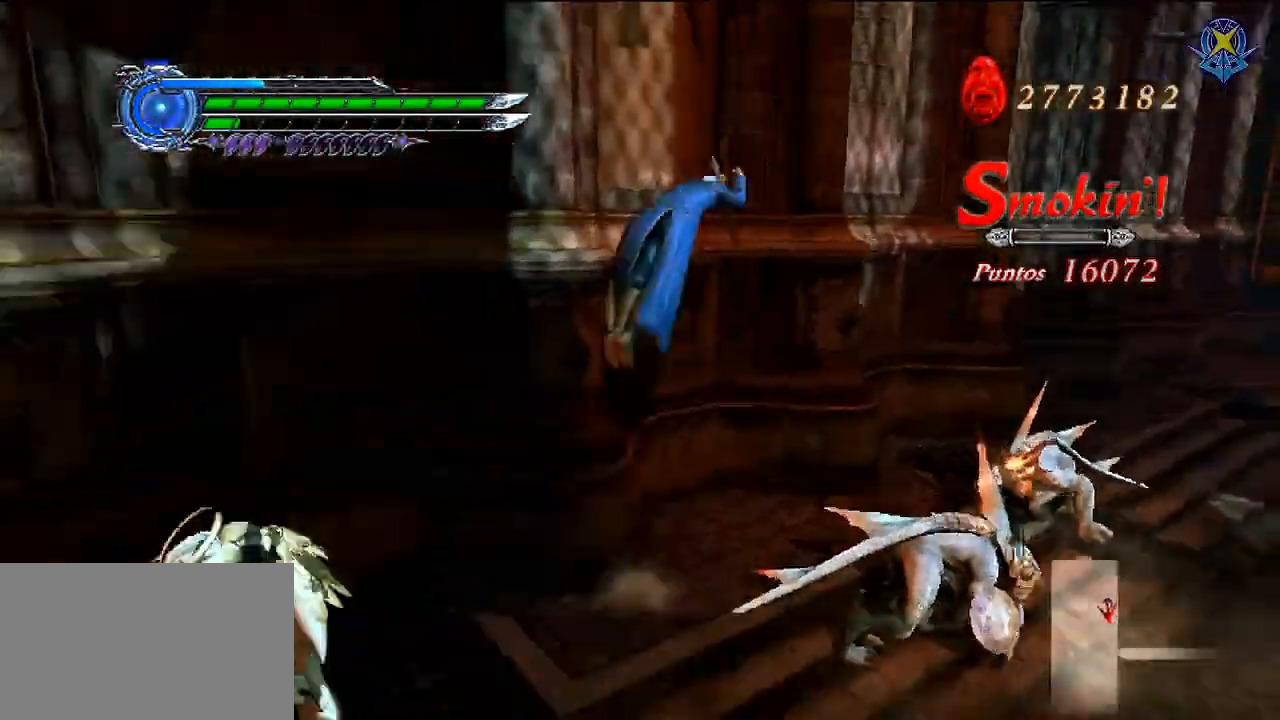
{"buttons": [], "left_stick": "up-right", "right_stick": "center", "events": []}
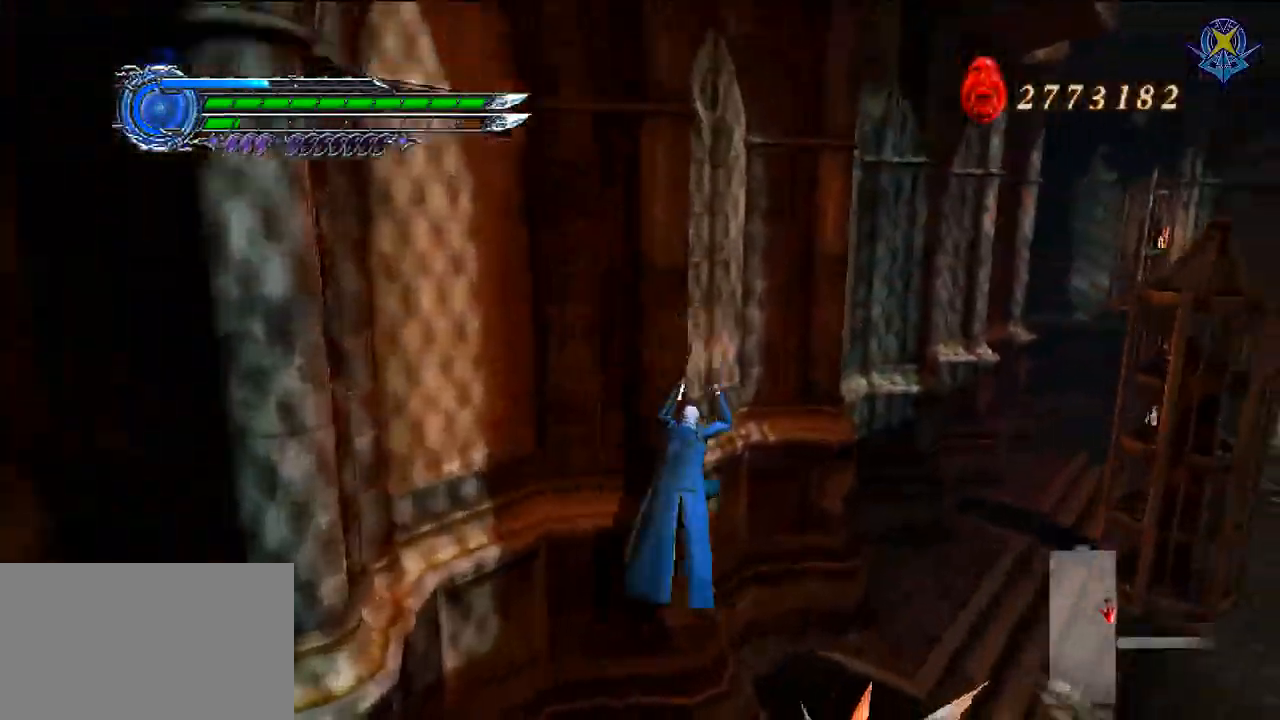
{"buttons": [], "left_stick": "up-right", "right_stick": "center", "events": []}
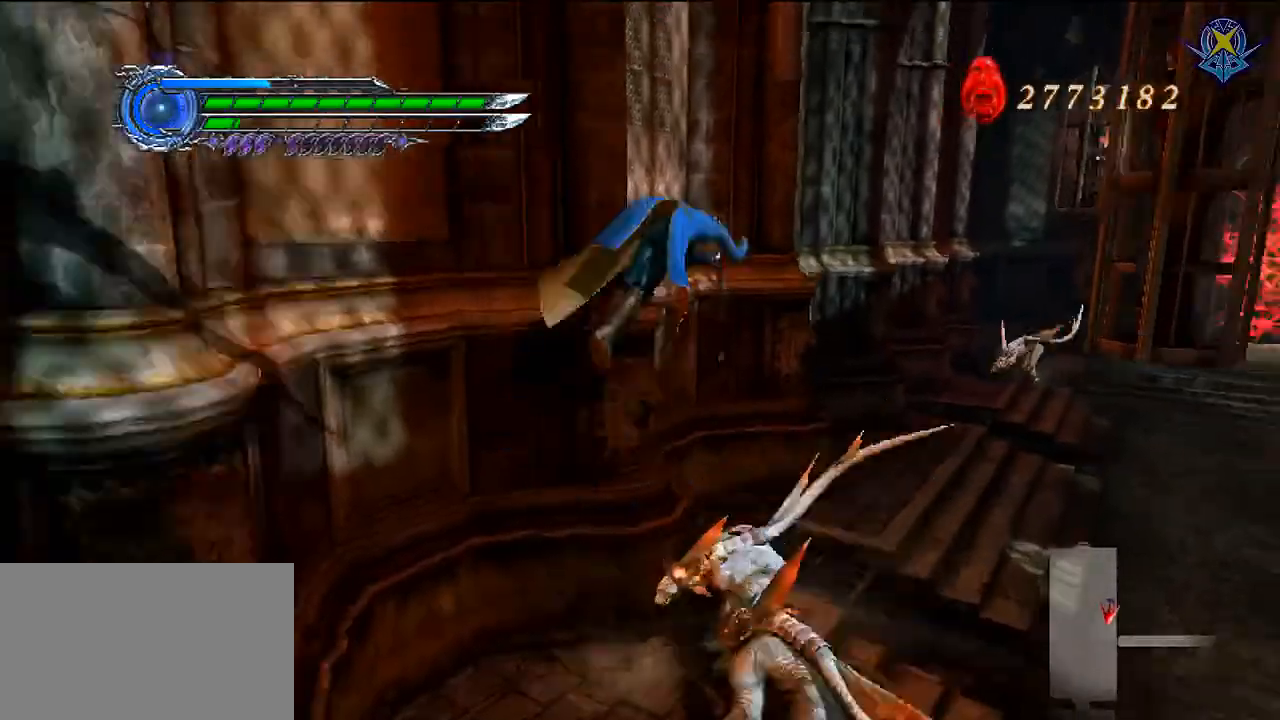
{"buttons": [], "left_stick": "center", "right_stick": "center", "events": [[401, "left_stick", "center"]]}
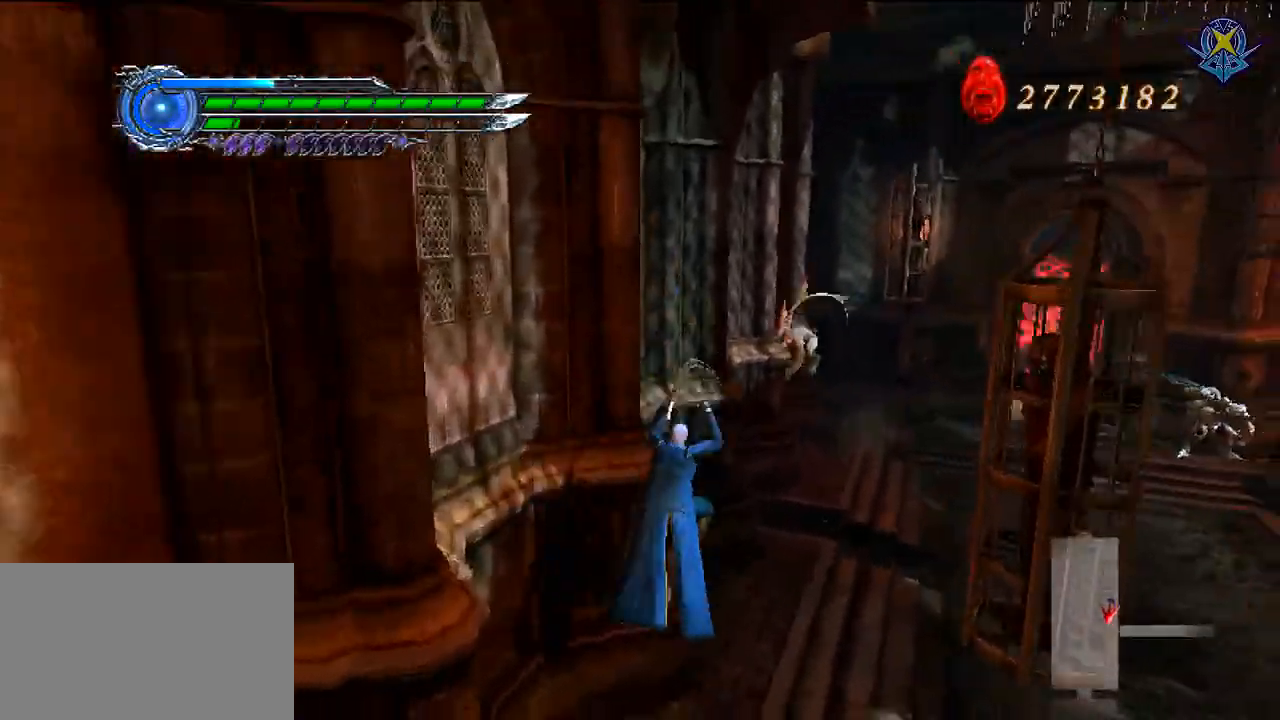
{"buttons": ["X"], "left_stick": "up", "right_stick": "center", "events": [[133, "R1", "down"], [267, "left_stick", "up"], [333, "X", "down"], [434, "X", "up"], [467, "X", "down"], [500, "R1", "up"]]}
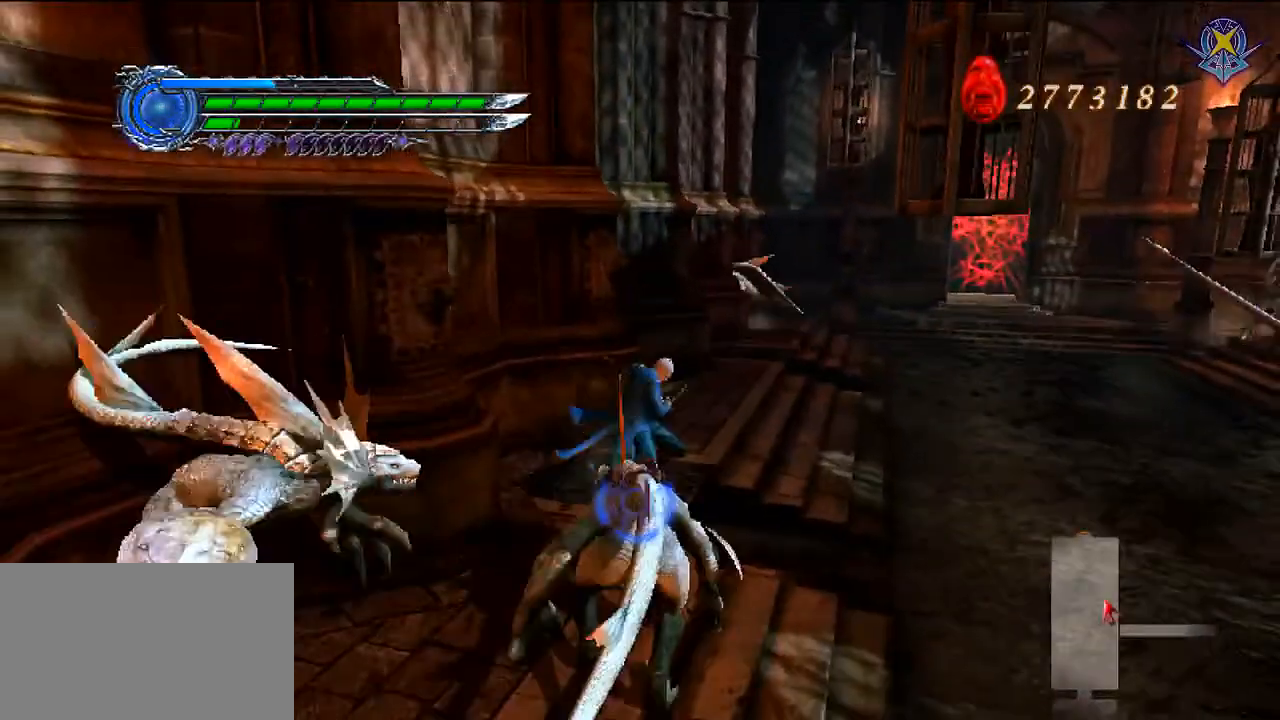
{"buttons": ["X"], "left_stick": "center", "right_stick": "center", "events": [[67, "X", "up"], [134, "R1", "down"], [134, "X", "down"], [234, "left_stick", "center"], [267, "X", "up"], [401, "X", "down"], [467, "R1", "up"]]}
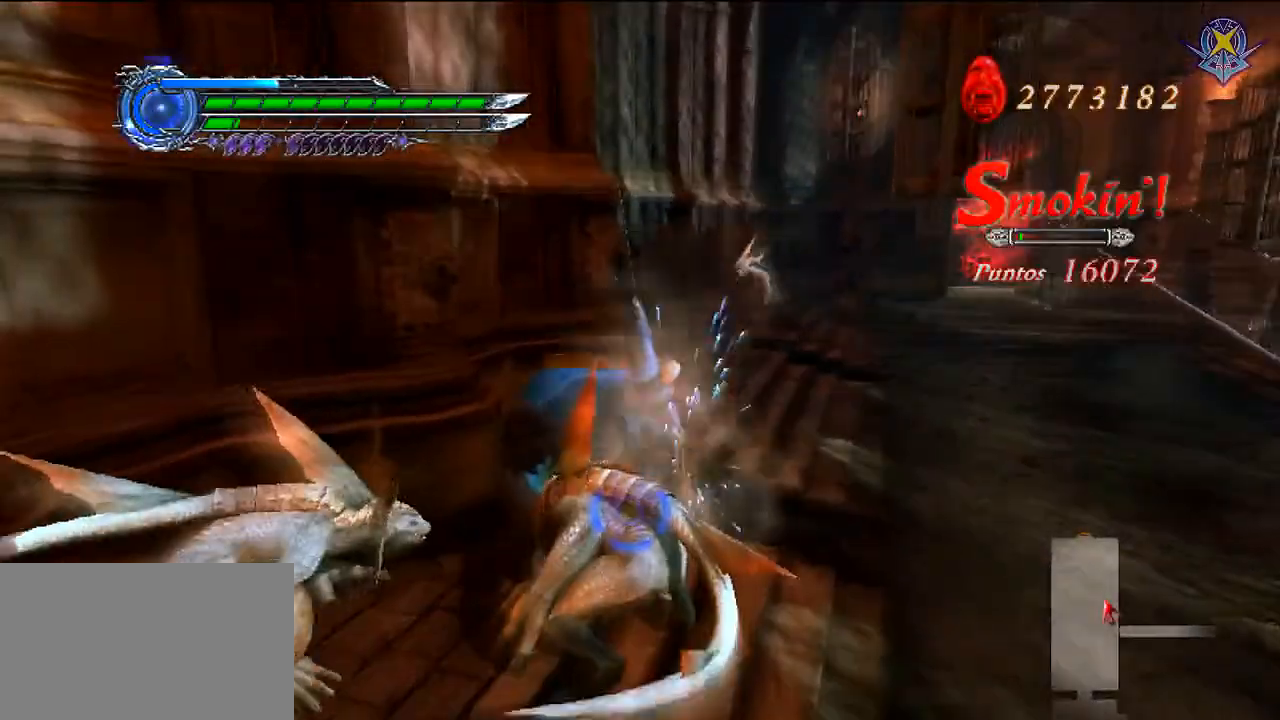
{"buttons": ["R1"], "left_stick": "up", "right_stick": "center", "events": [[66, "R1", "down"], [66, "X", "up"], [400, "left_stick", "up"]]}
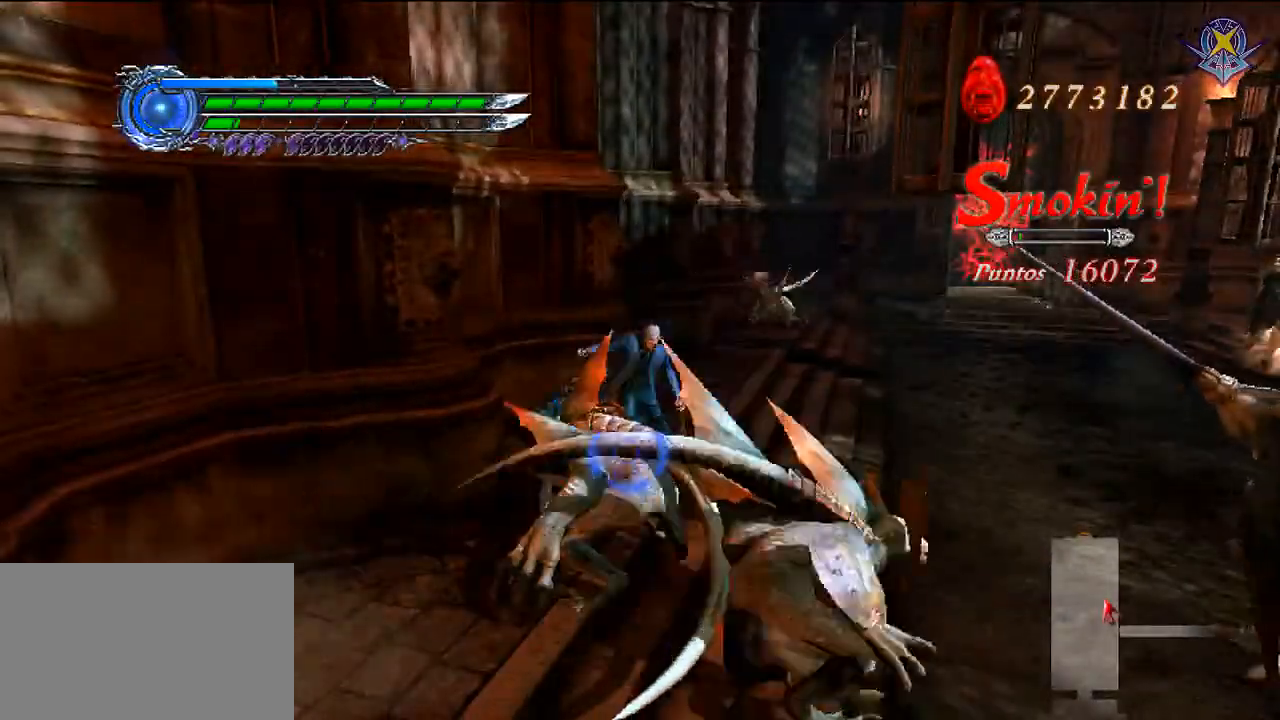
{"buttons": ["X", "R1"], "left_stick": "down", "right_stick": "center", "events": [[100, "left_stick", "down"], [167, "X", "down"]]}
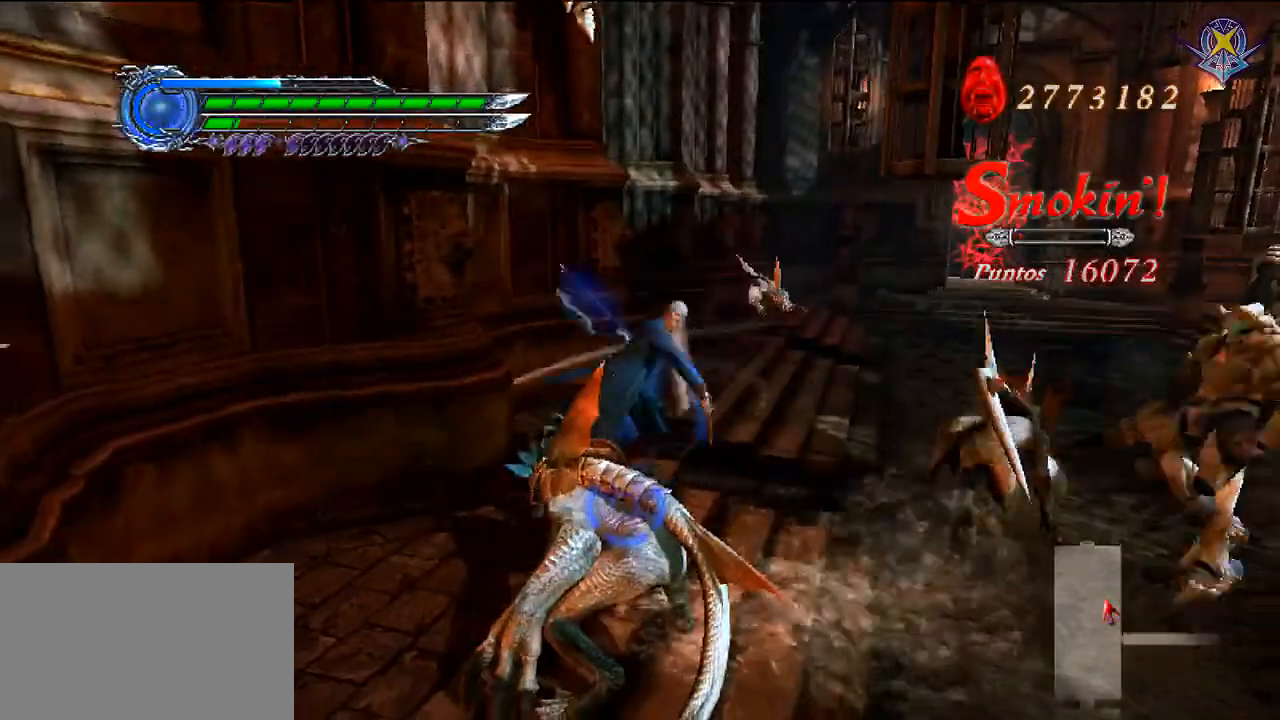
{"buttons": ["X", "R1"], "left_stick": "center", "right_stick": "center", "events": [[233, "X", "up"], [267, "X", "down"], [400, "X", "up"], [434, "left_stick", "center"], [467, "X", "down"]]}
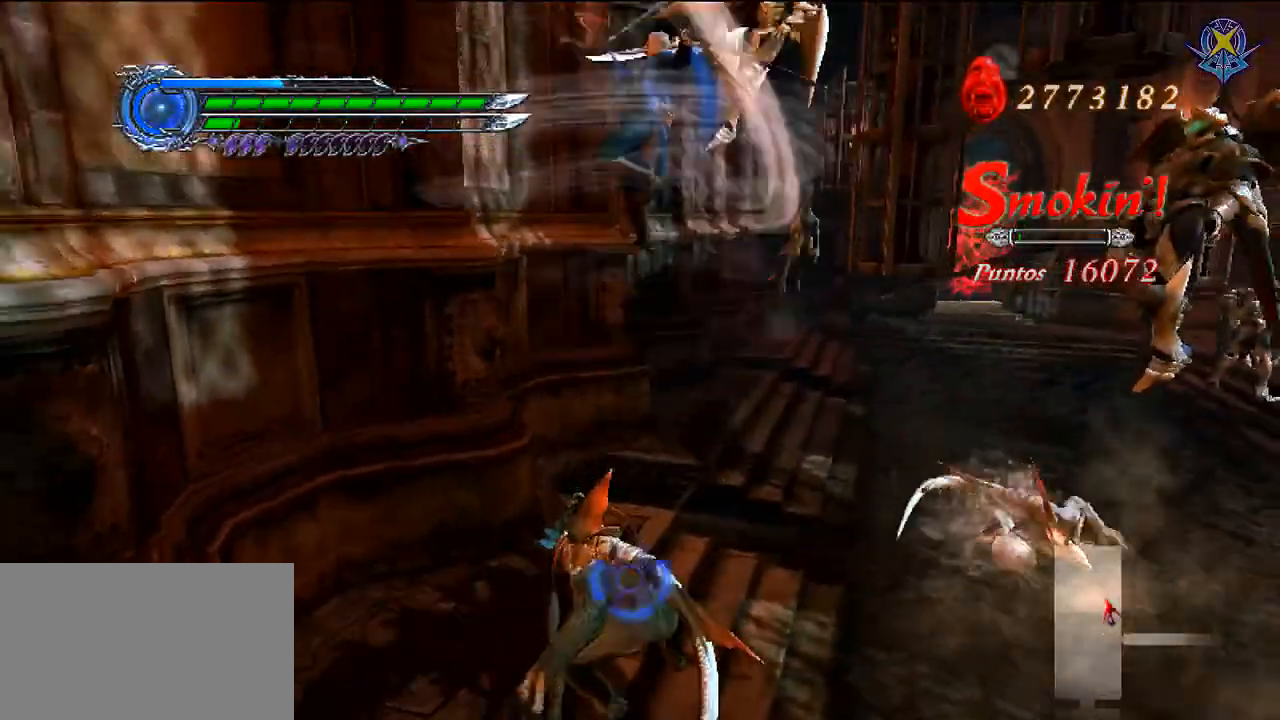
{"buttons": ["X", "R1"], "left_stick": "center", "right_stick": "center", "events": [[167, "X", "up"], [434, "X", "down"]]}
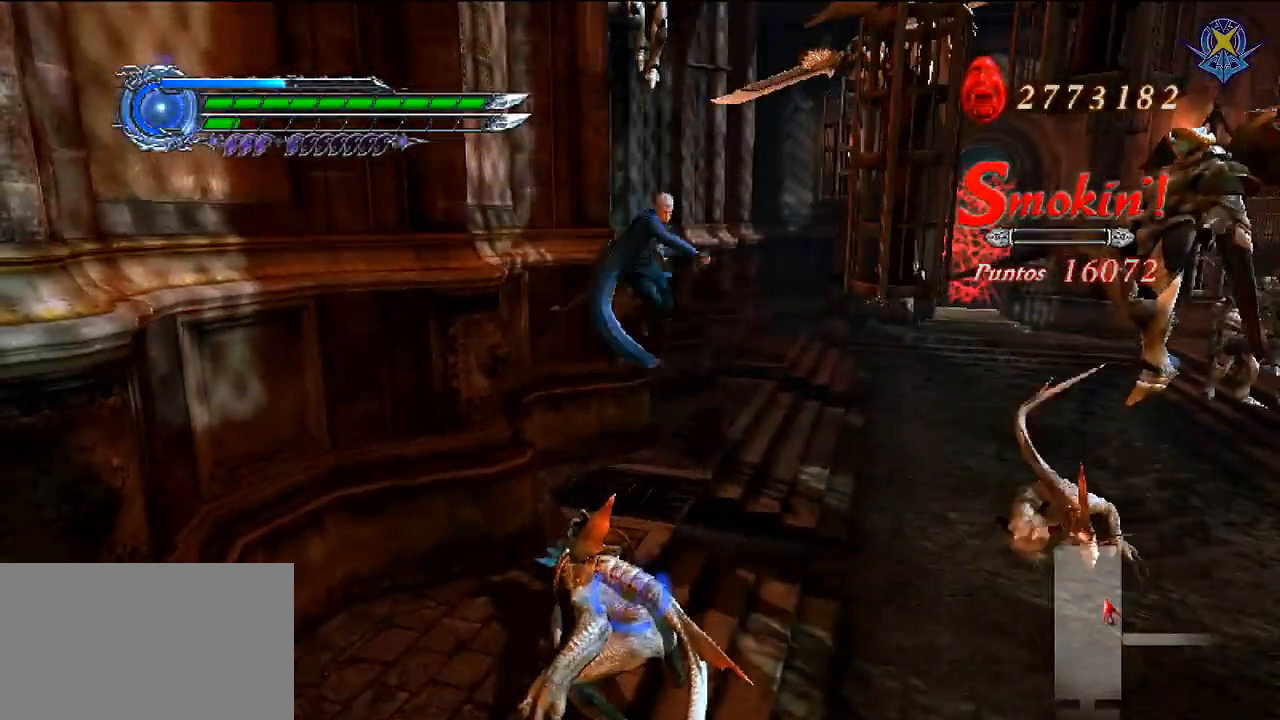
{"buttons": ["R1"], "left_stick": "center", "right_stick": "center", "events": [[100, "X", "up"], [167, "X", "down"], [333, "X", "up"]]}
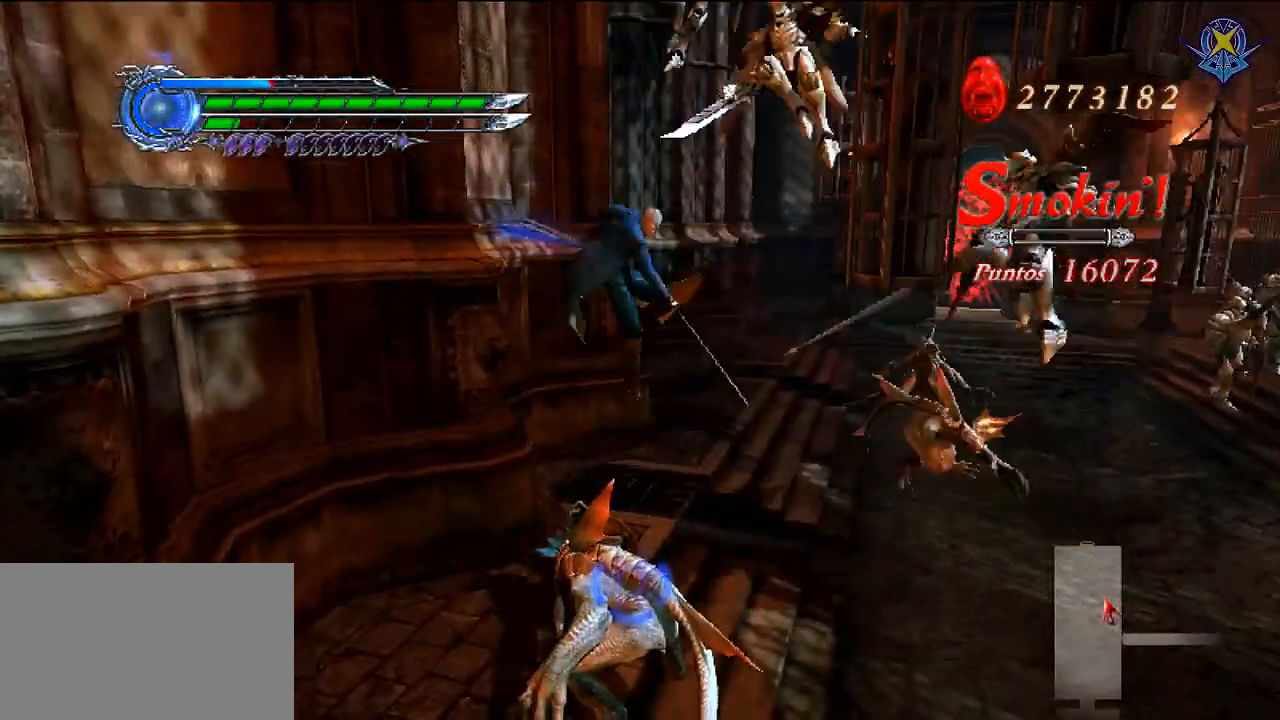
{"buttons": ["R1"], "left_stick": "down", "right_stick": "center", "events": [[467, "left_stick", "down"]]}
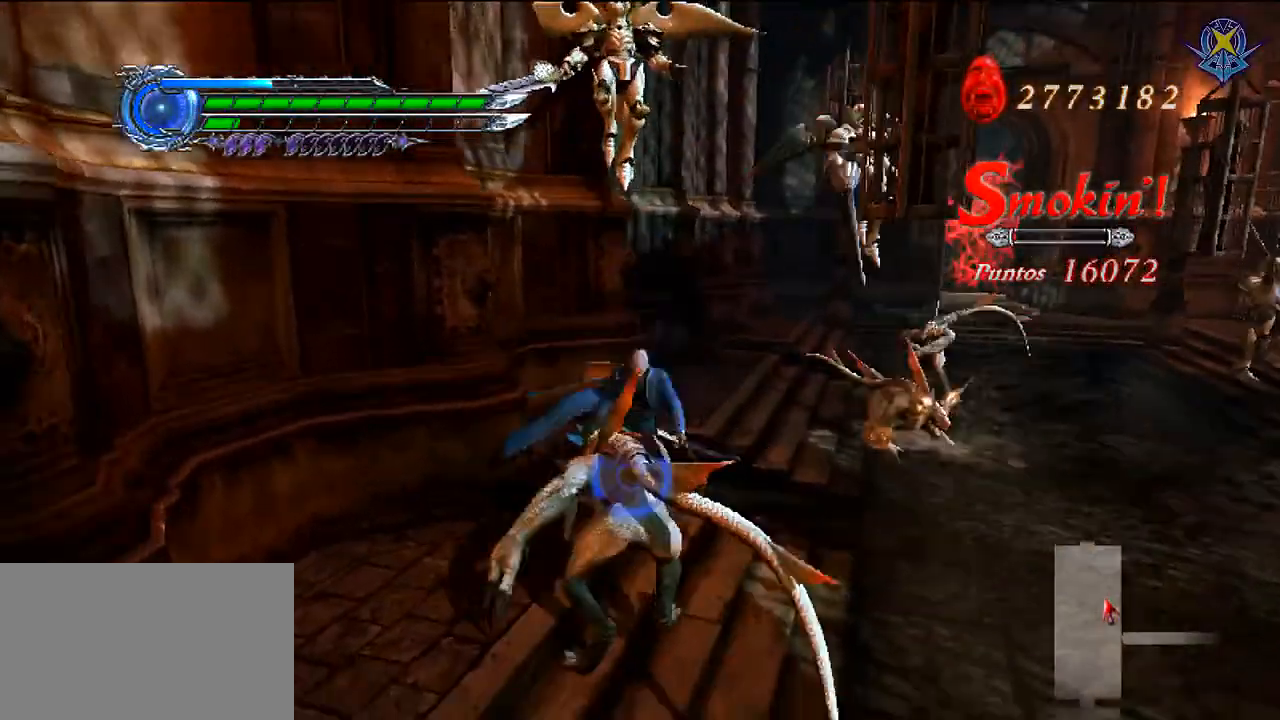
{"buttons": [], "left_stick": "down", "right_stick": "center", "events": [[33, "R1", "up"]]}
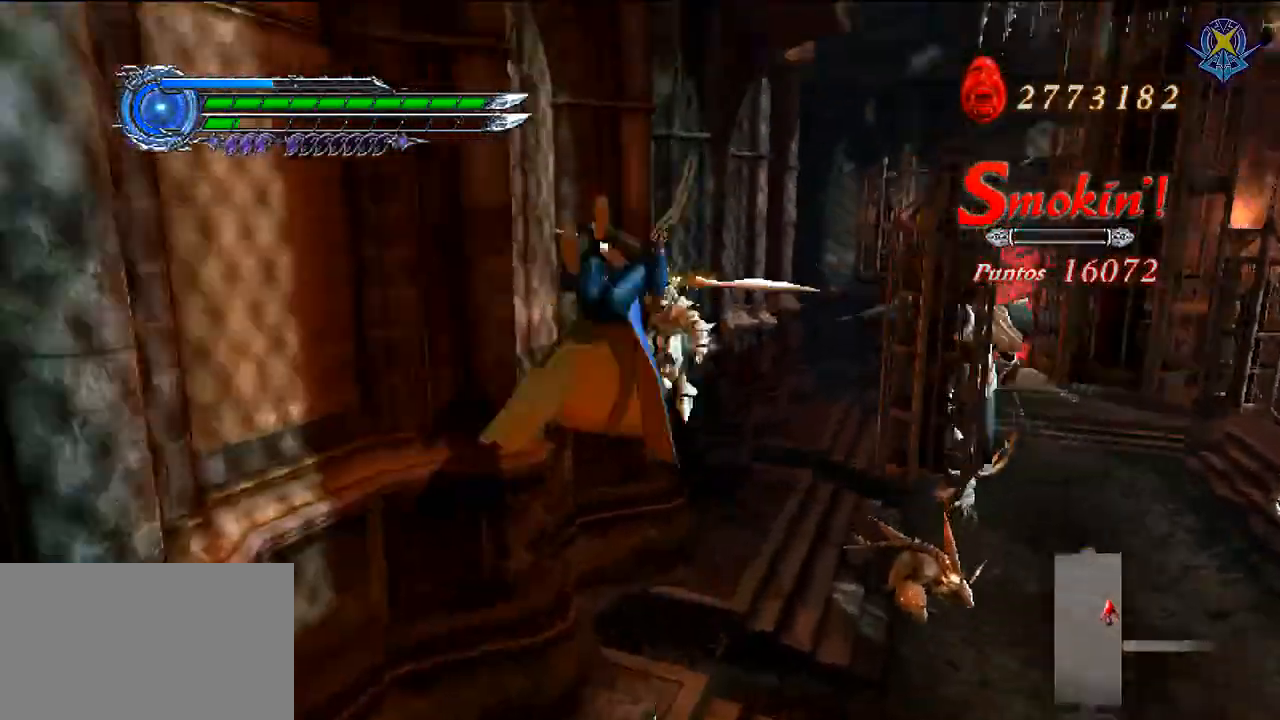
{"buttons": [], "left_stick": "down-left", "right_stick": "center", "events": [[501, "left_stick", "down-left"]]}
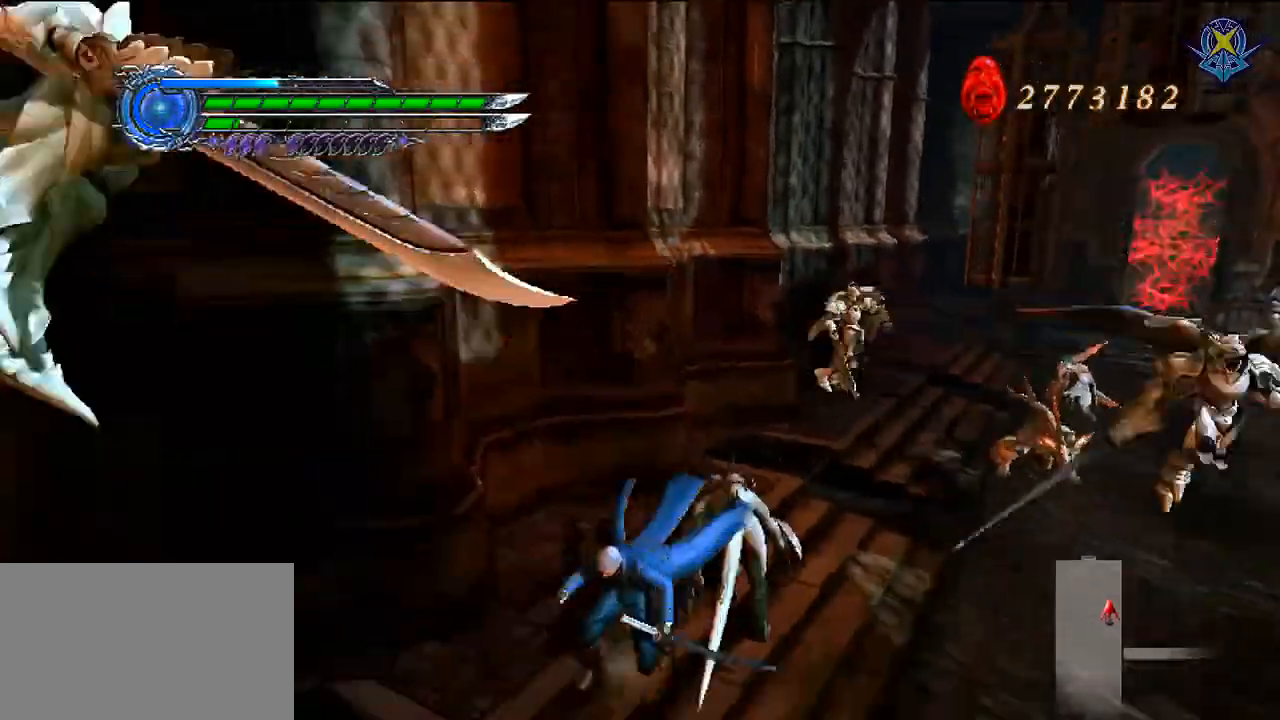
{"buttons": [], "left_stick": "down-left", "right_stick": "center", "events": []}
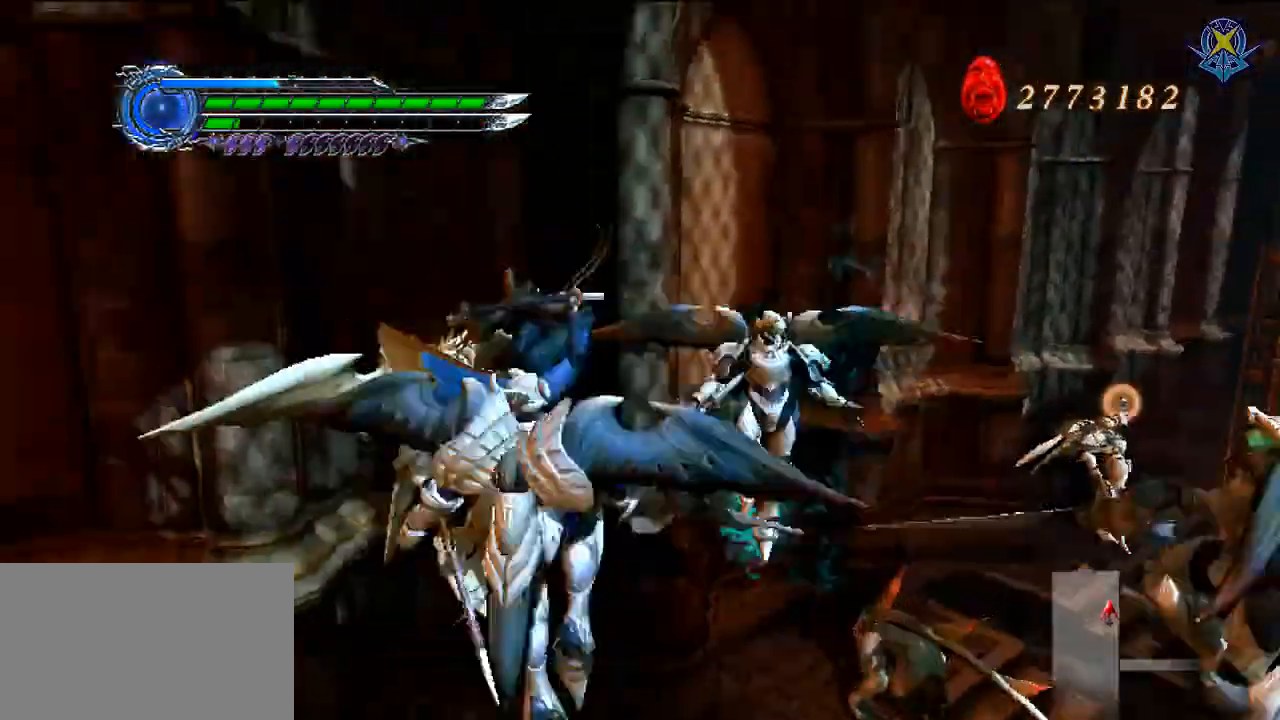
{"buttons": ["R1"], "left_stick": "left", "right_stick": "center", "events": [[100, "left_stick", "left"], [467, "R1", "down"]]}
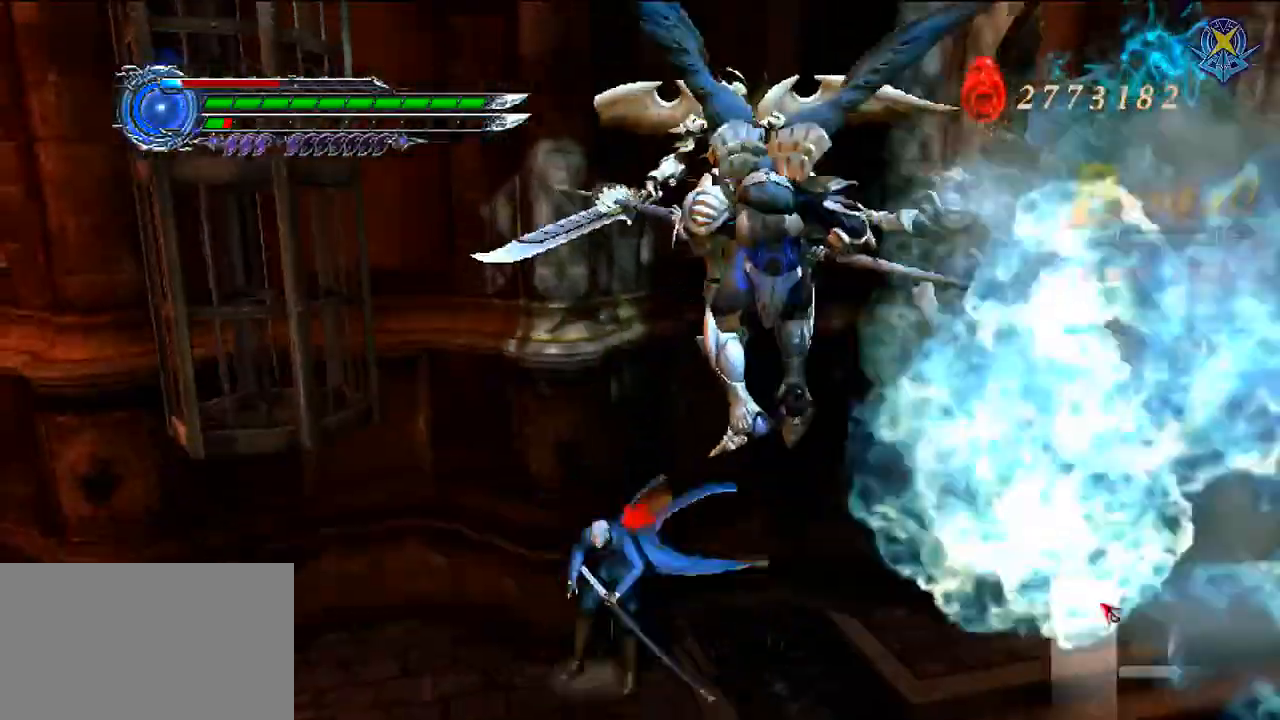
{"buttons": ["R1"], "left_stick": "left", "right_stick": "center", "events": []}
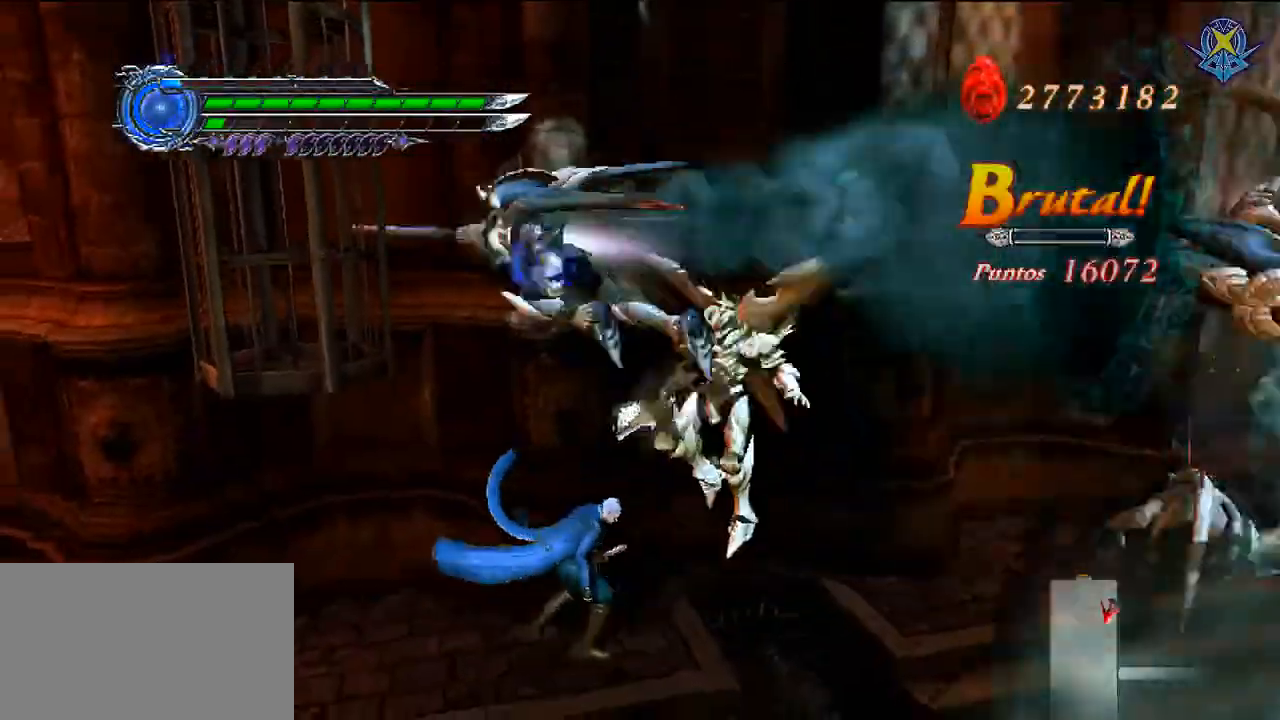
{"buttons": ["R1"], "left_stick": "left", "right_stick": "center", "events": []}
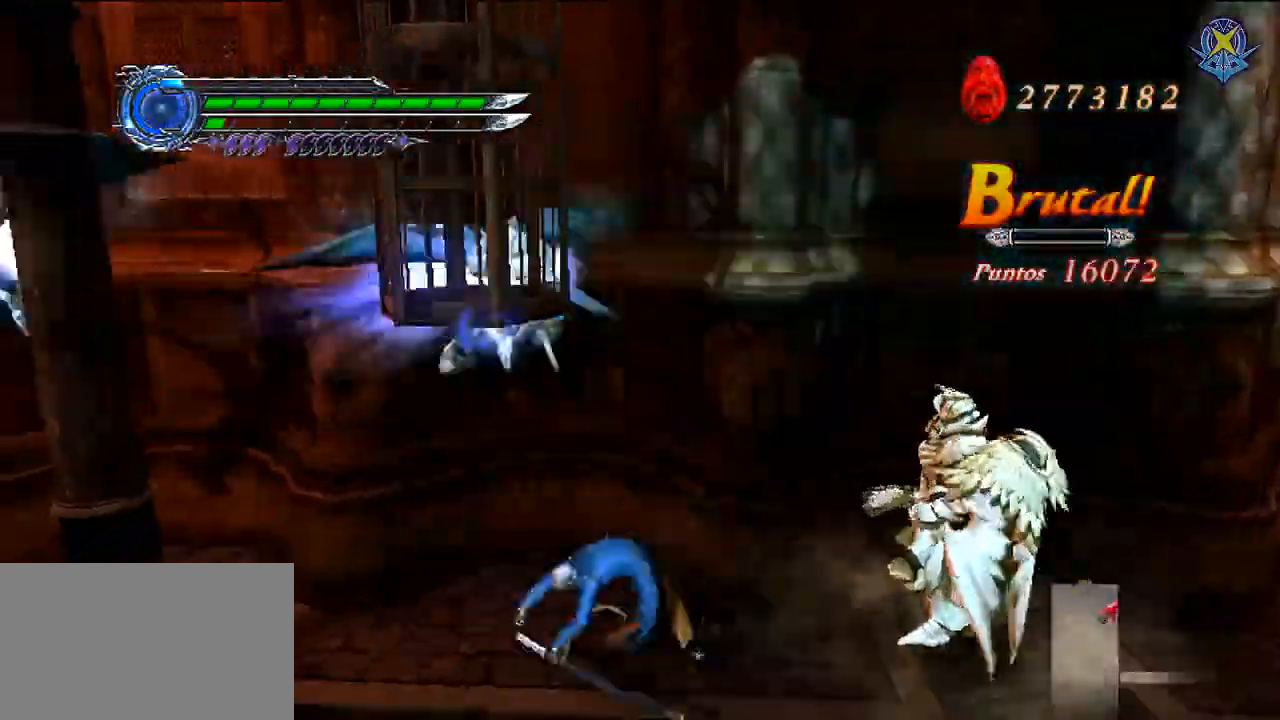
{"buttons": [], "left_stick": "left", "right_stick": "center", "events": [[500, "R1", "up"]]}
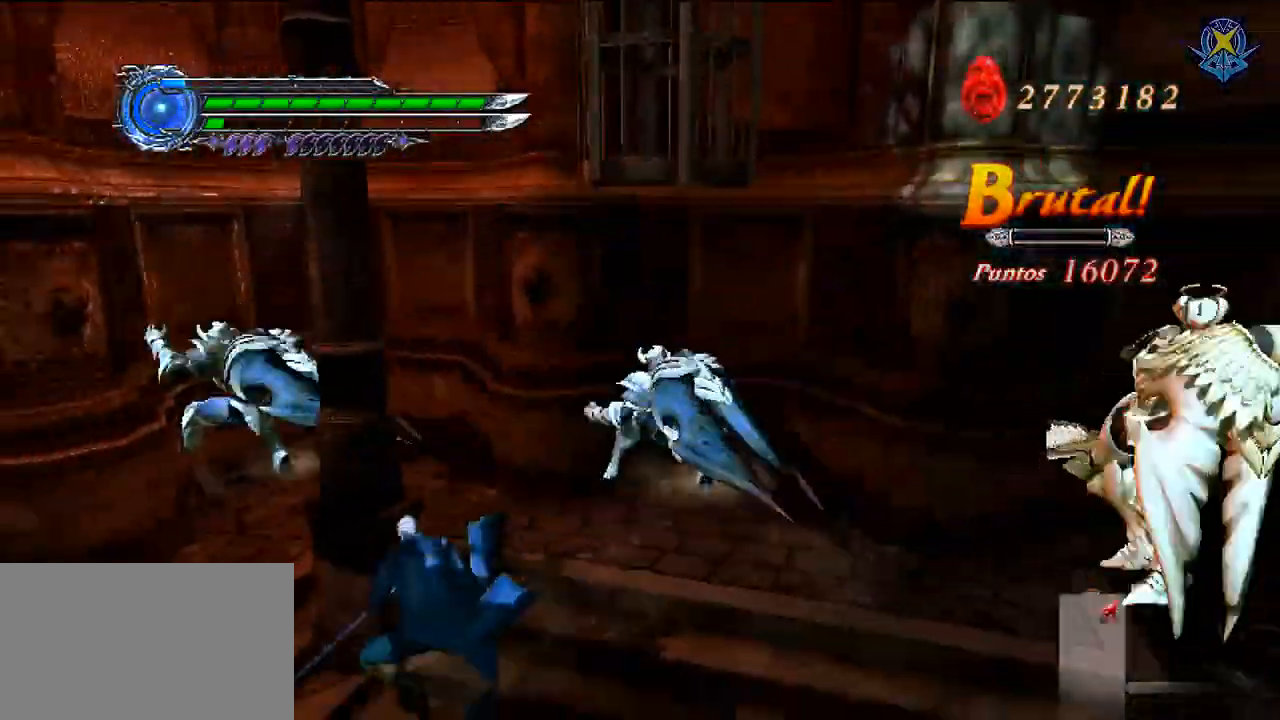
{"buttons": ["R1"], "left_stick": "up", "right_stick": "center", "events": [[34, "left_stick", "up-left"], [134, "R1", "down"], [134, "left_stick", "up"], [234, "X", "down"], [334, "X", "up"], [401, "X", "down"], [501, "X", "up"]]}
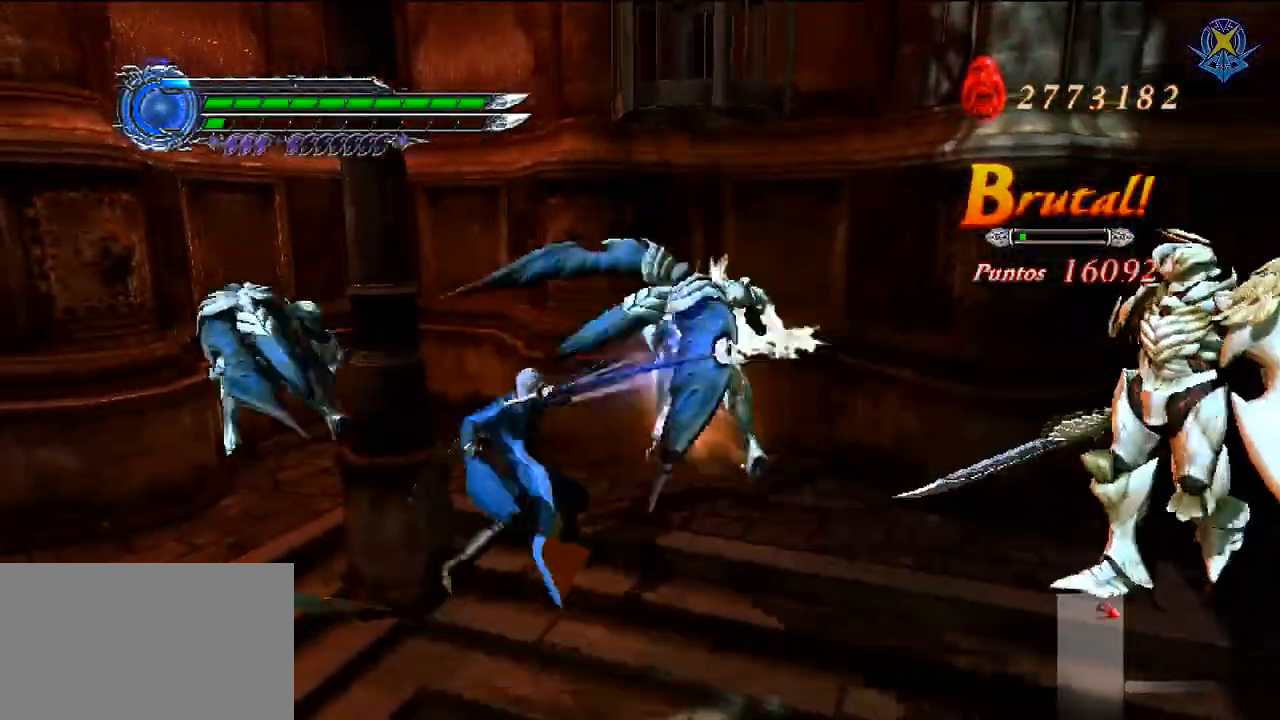
{"buttons": ["R1"], "left_stick": "center", "right_stick": "center", "events": [[33, "X", "down"], [167, "X", "up"], [200, "left_stick", "center"], [233, "X", "down"], [367, "X", "up"]]}
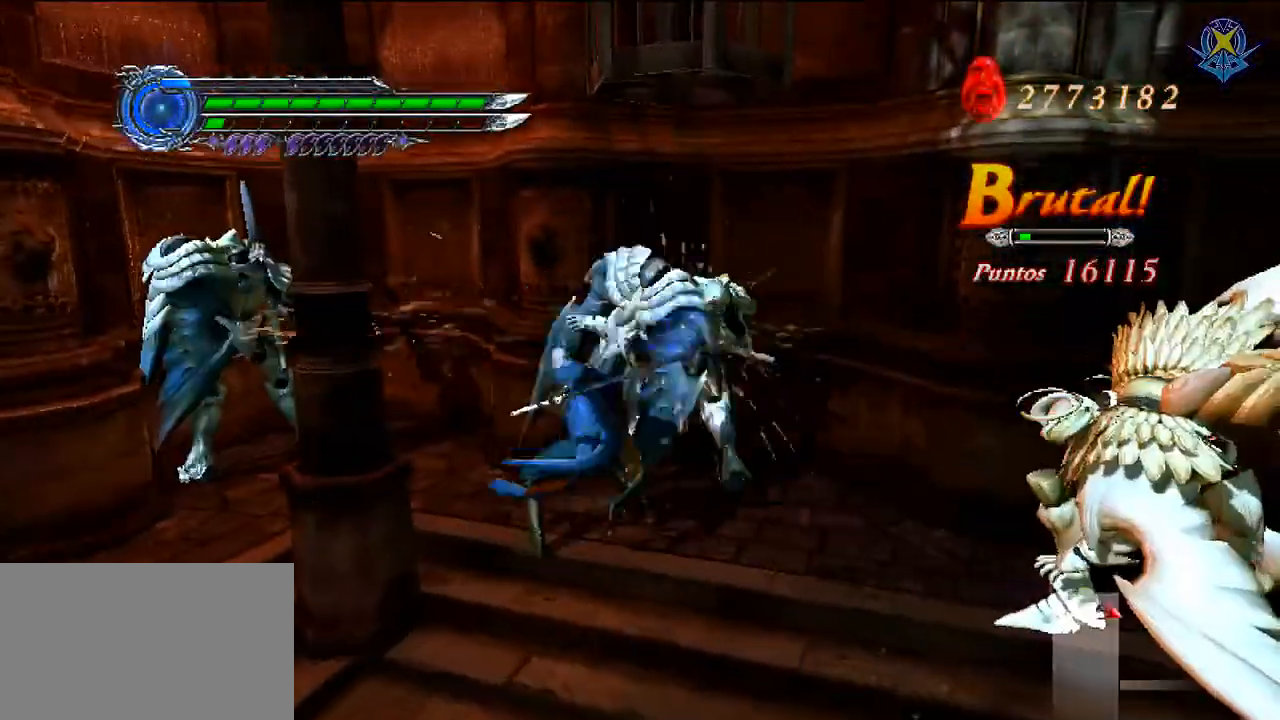
{"buttons": [], "left_stick": "down-left", "right_stick": "center", "events": [[100, "X", "down"], [200, "X", "up"], [200, "left_stick", "up"], [267, "X", "down"], [267, "left_stick", "center"], [334, "X", "up"], [367, "R1", "up"], [434, "left_stick", "down-left"]]}
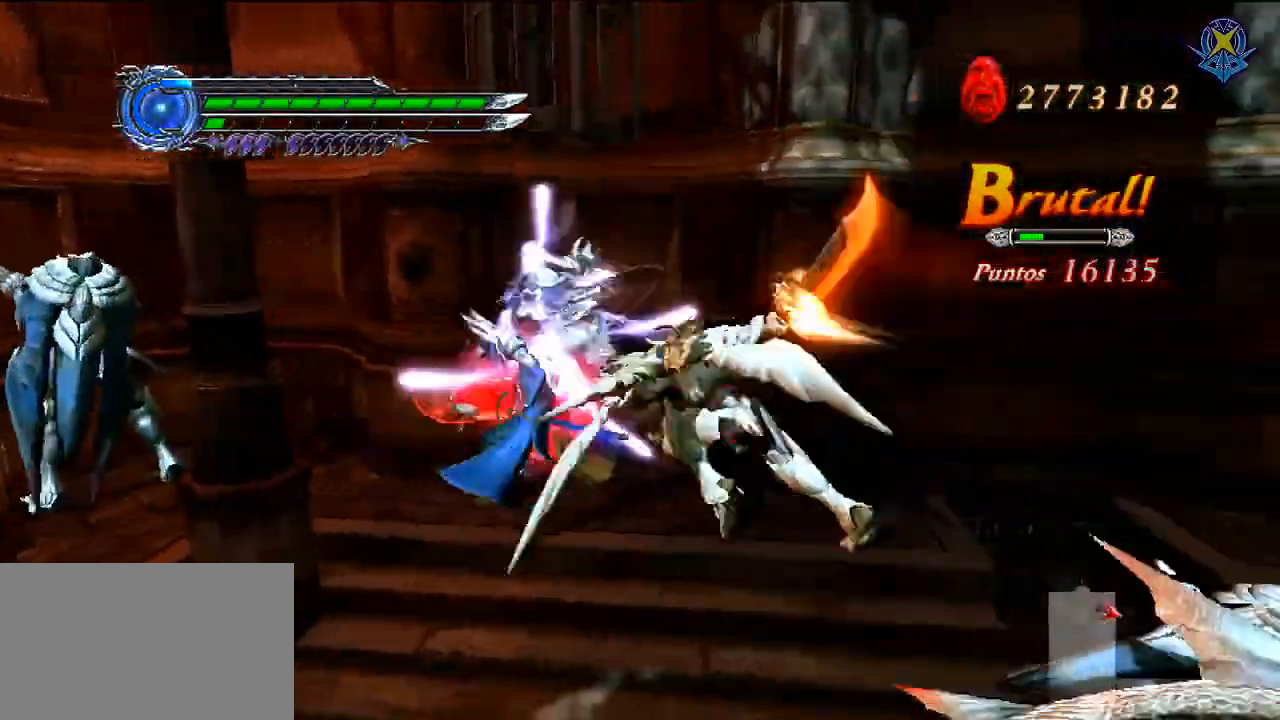
{"buttons": [], "left_stick": "down-left", "right_stick": "center", "events": []}
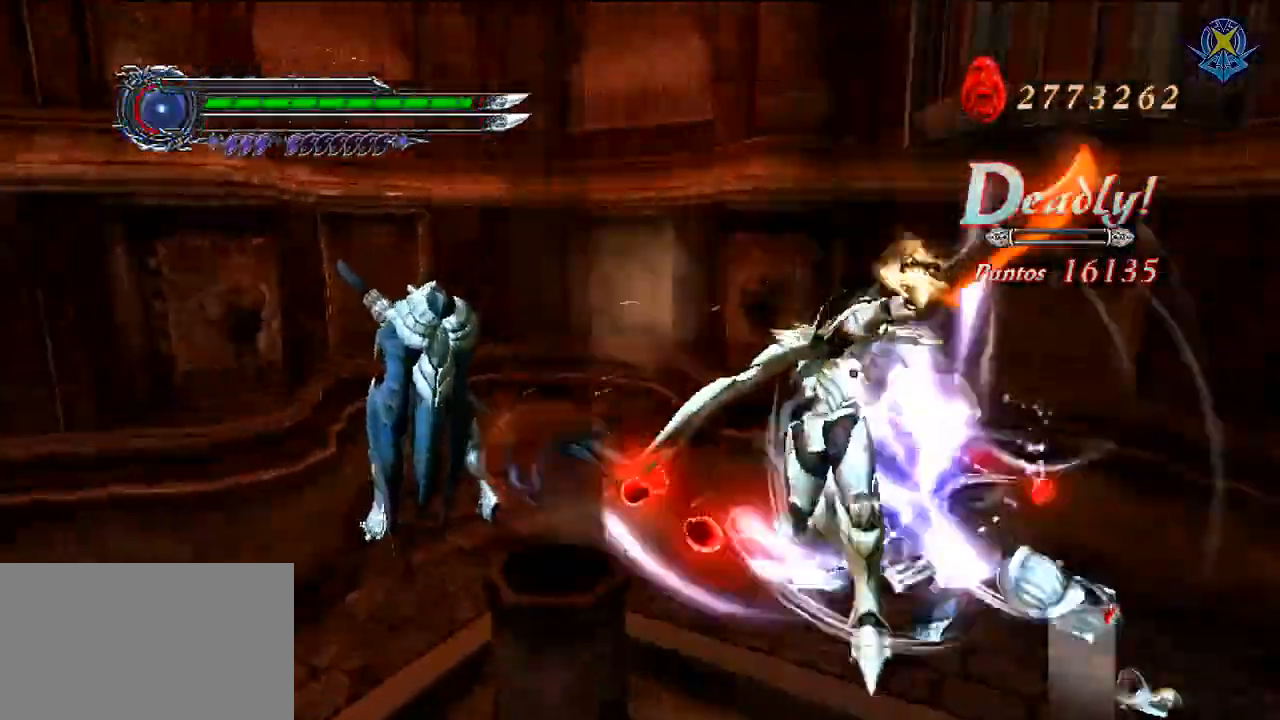
{"buttons": ["R1"], "left_stick": "center", "right_stick": "center", "events": [[134, "left_stick", "center"], [501, "R1", "down"]]}
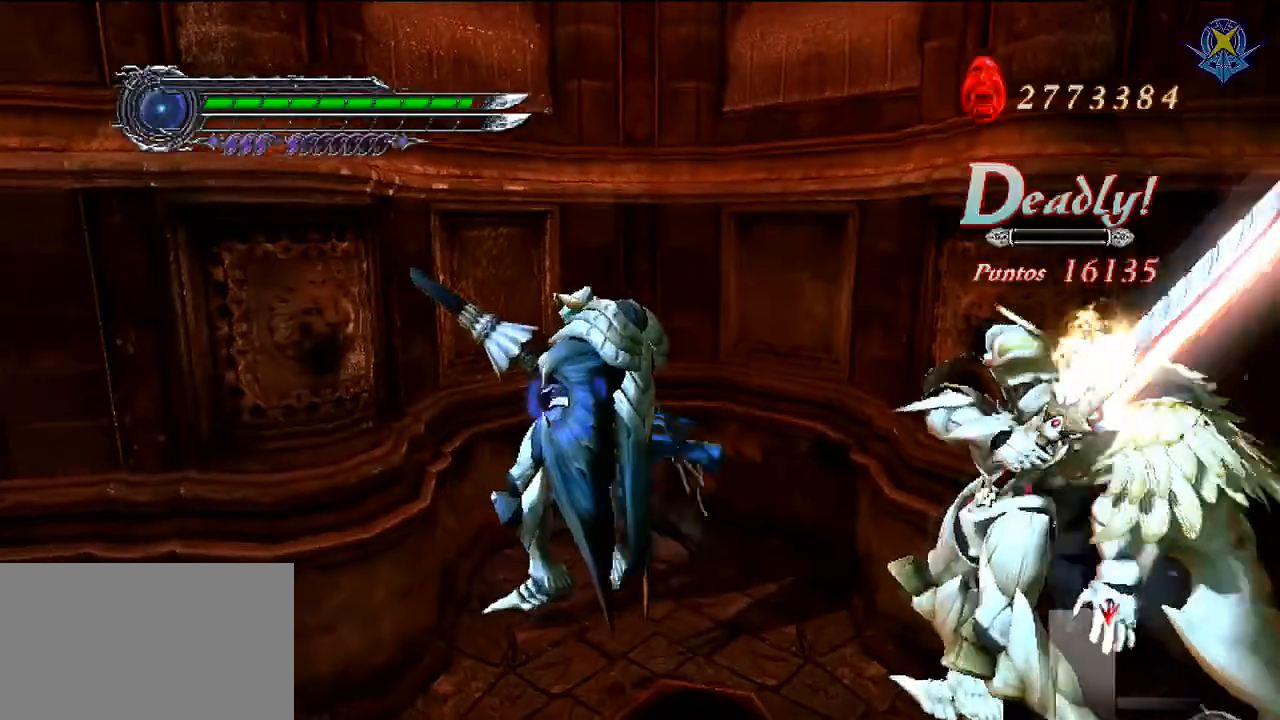
{"buttons": ["Y", "R1"], "left_stick": "down-right", "right_stick": "center", "events": [[367, "left_stick", "down-right"], [400, "Y", "down"]]}
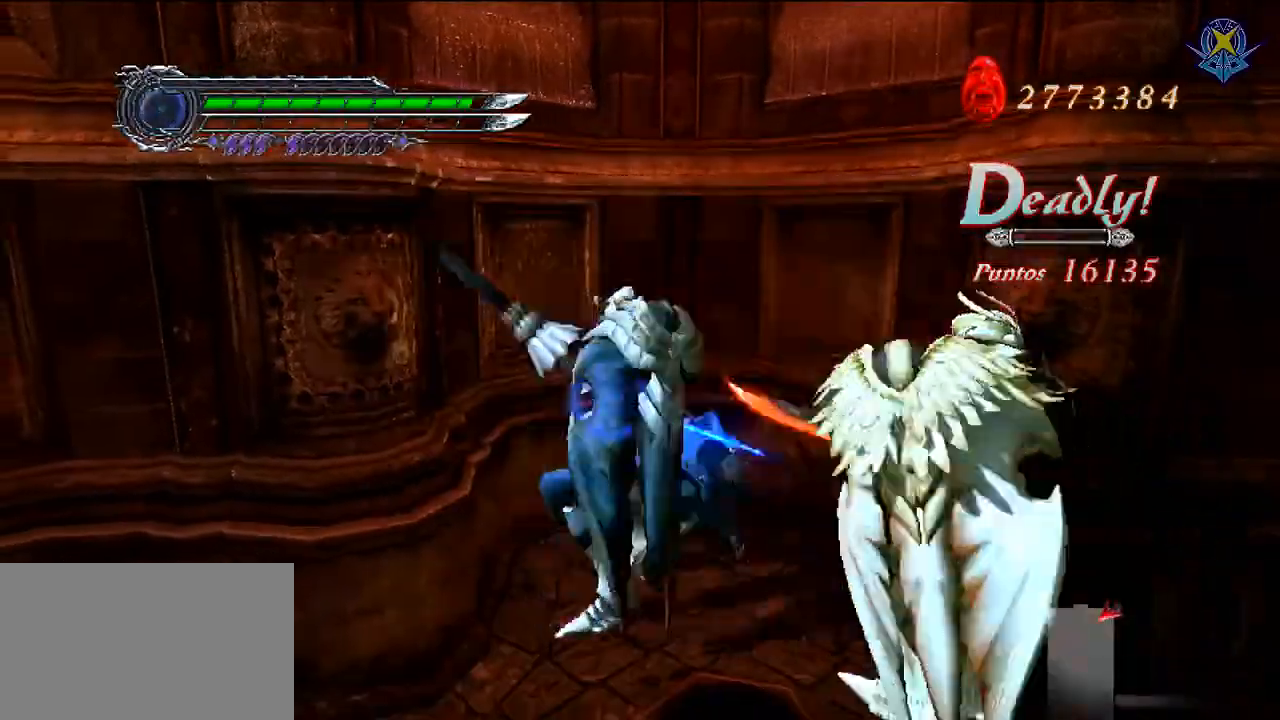
{"buttons": ["Y", "R1"], "left_stick": "down-right", "right_stick": "center", "events": []}
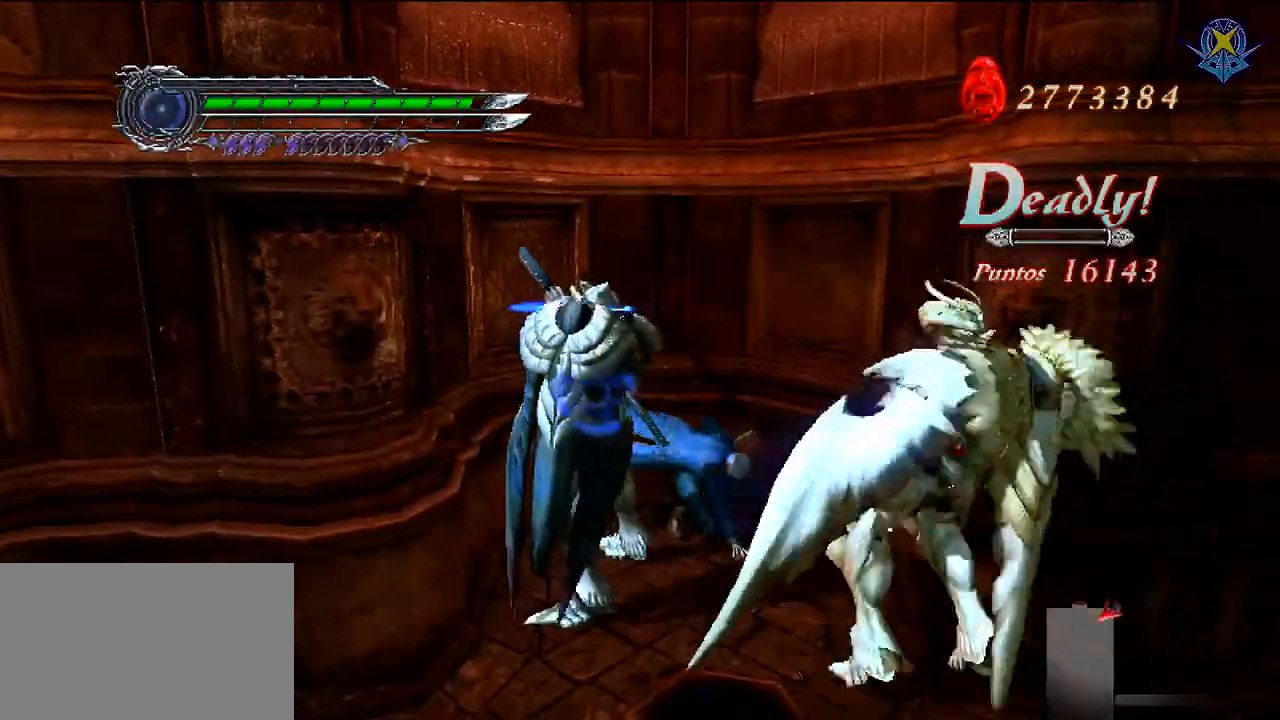
{"buttons": ["Y", "R1"], "left_stick": "down-right", "right_stick": "center", "events": []}
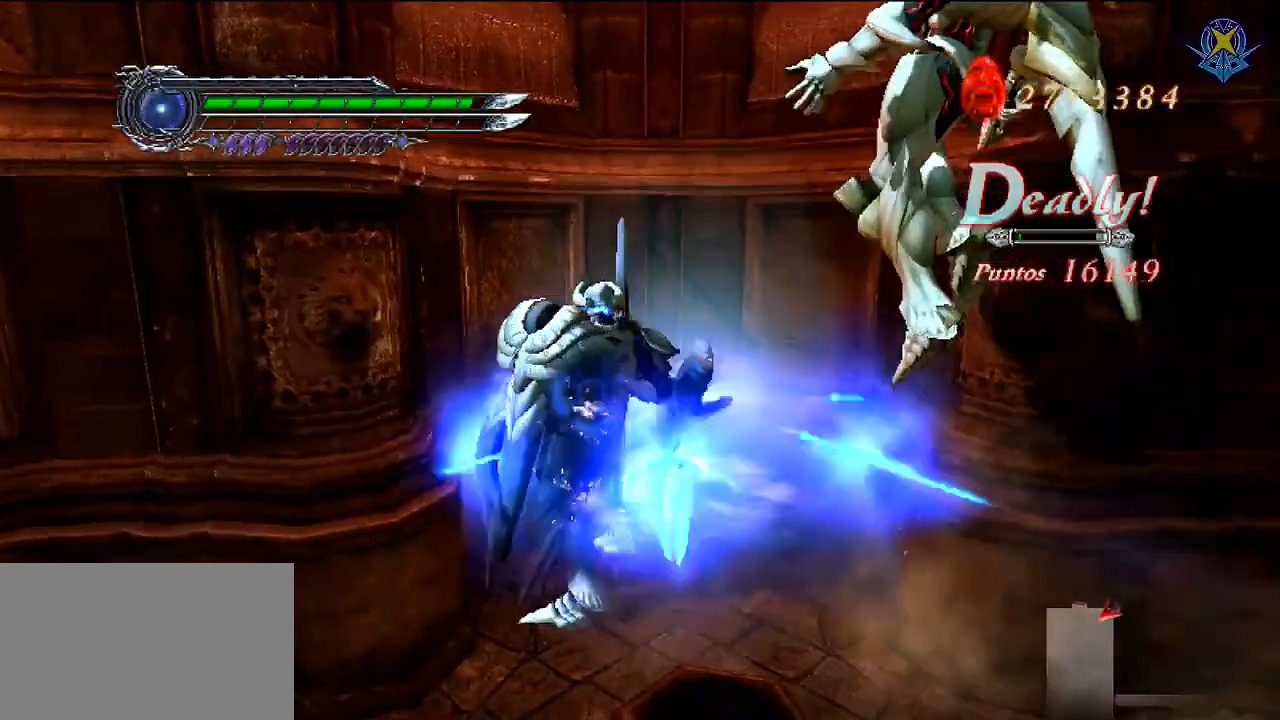
{"buttons": ["X", "R1"], "left_stick": "center", "right_stick": "center", "events": [[301, "Y", "up"], [334, "left_stick", "center"], [401, "X", "down"]]}